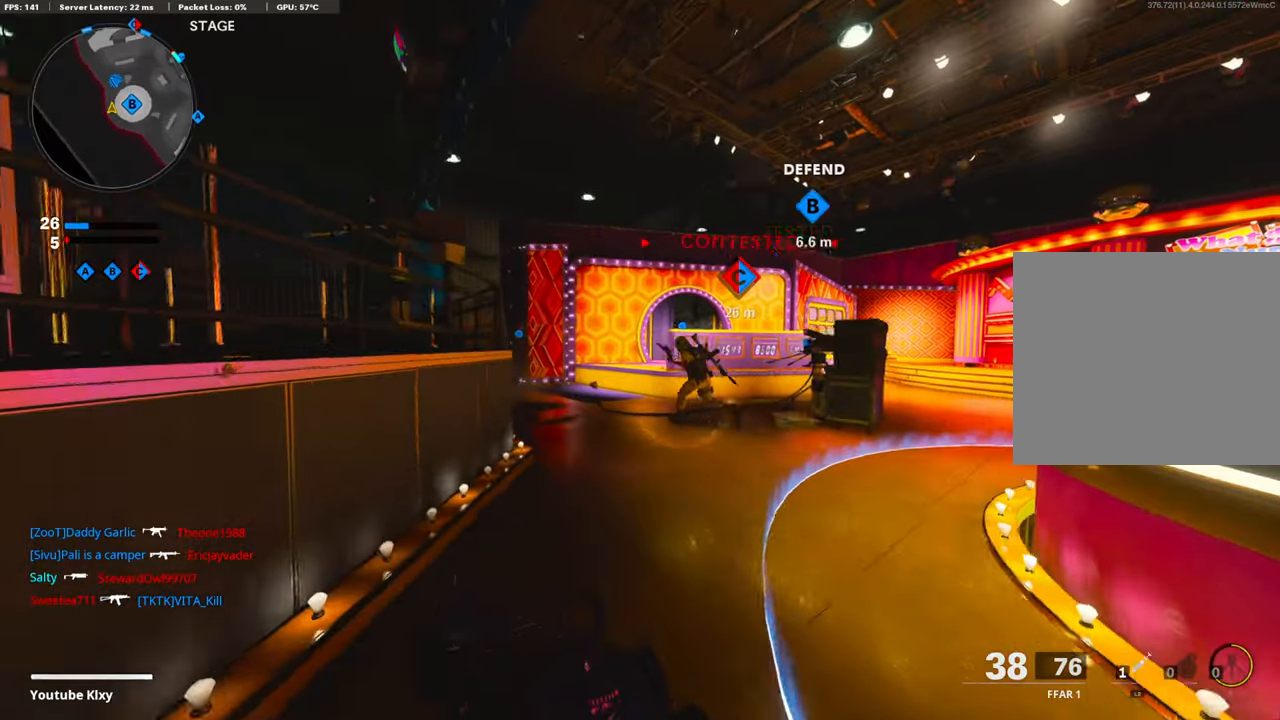
Gameplay with a controller (PlayStation layout); each line is a JSON object with the inputs held at the frame after it. "events" lists button and stick changes between this image and that frame as [ms after this image, input, new state], when the widget could be followed in between.
{"buttons": [], "left_stick": "up", "right_stick": "center", "events": [[84, "left_stick", "up"]]}
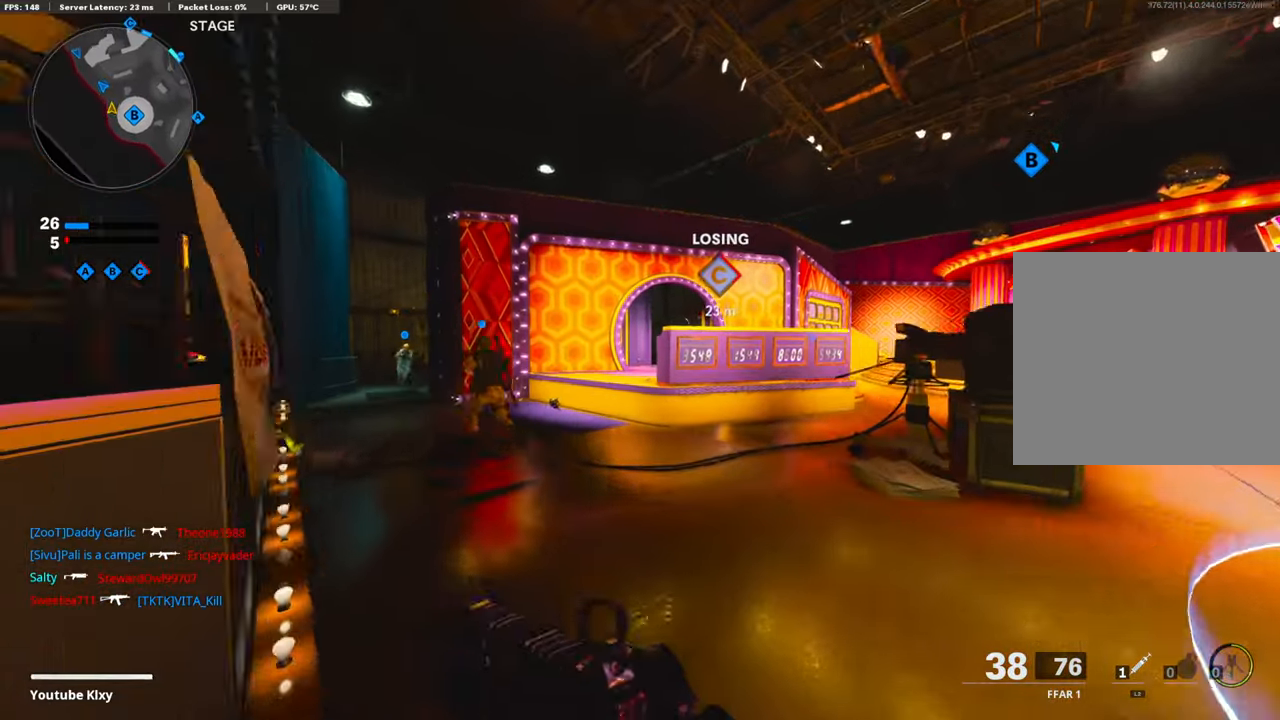
{"buttons": ["R3"], "left_stick": "up-left", "right_stick": "center", "events": [[50, "left_stick", "up-left"], [251, "R3", "down"], [368, "R3", "up"], [485, "R3", "down"]]}
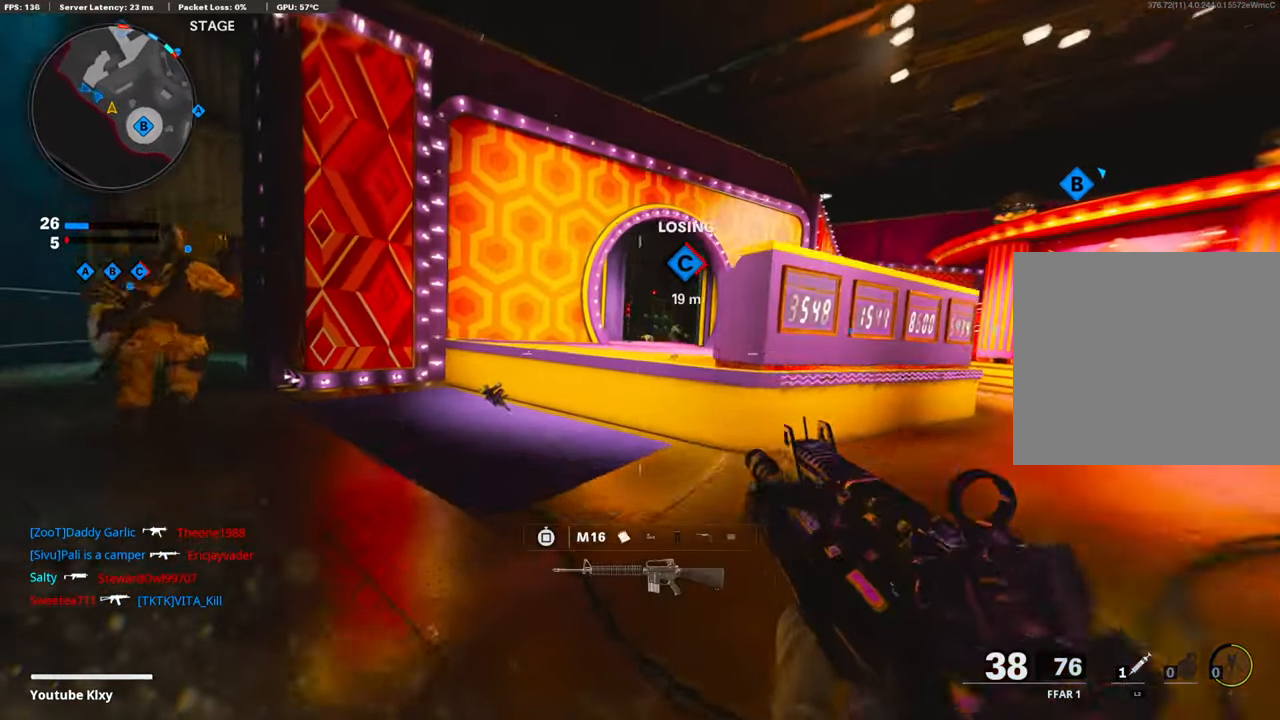
{"buttons": ["L1"], "left_stick": "up-left", "right_stick": "left", "events": [[100, "R3", "up"], [134, "right_stick", "right"], [217, "L1", "down"], [268, "right_stick", "center"], [368, "right_stick", "left"]]}
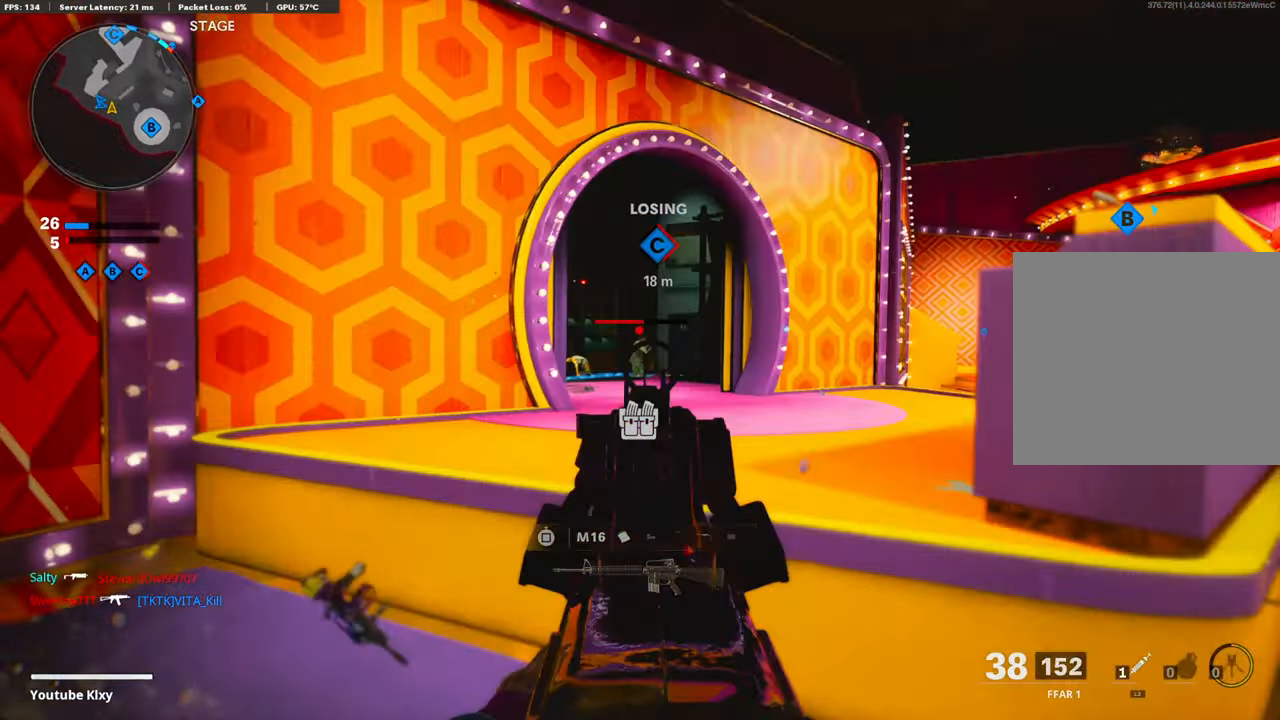
{"buttons": ["L1", "R1"], "left_stick": "right", "right_stick": "center", "events": [[17, "left_stick", "left"], [50, "R1", "down"], [50, "right_stick", "center"], [151, "right_stick", "down"], [234, "left_stick", "up"], [234, "right_stick", "down-right"], [335, "left_stick", "right"], [368, "right_stick", "center"]]}
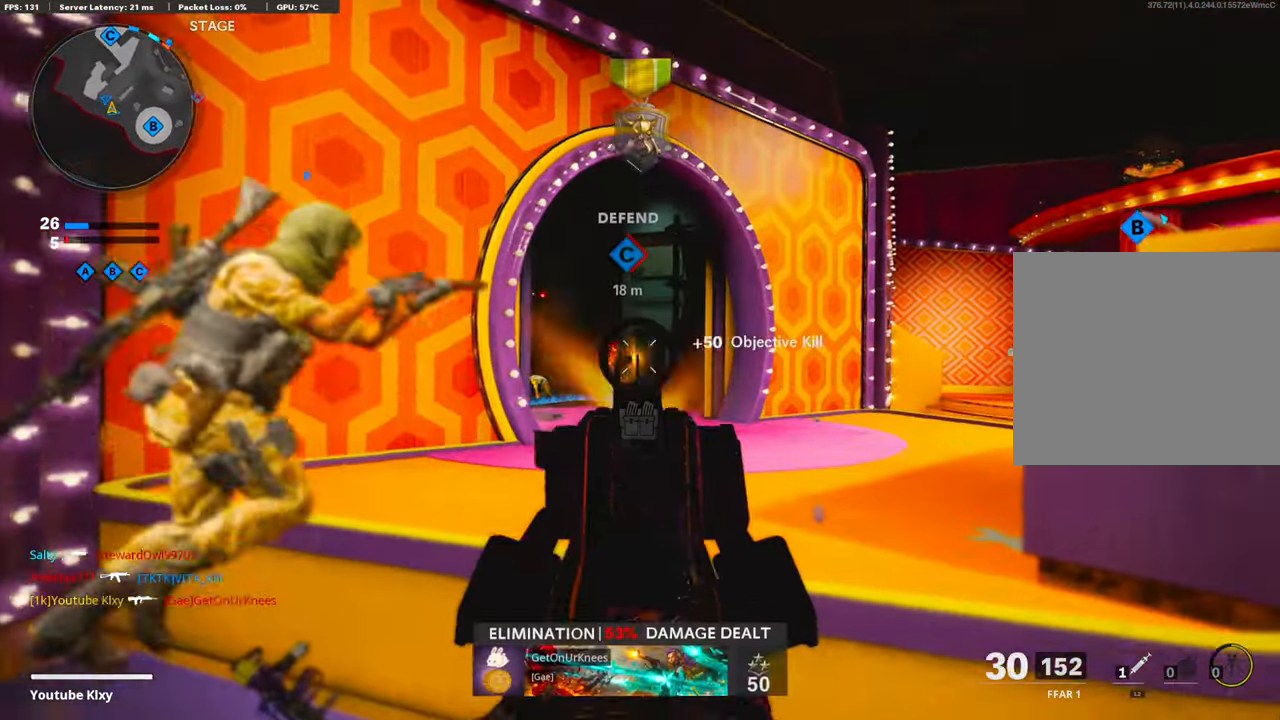
{"buttons": [], "left_stick": "up-right", "right_stick": "center", "events": [[17, "left_stick", "down-right"], [33, "right_stick", "down"], [50, "L1", "up"], [67, "R1", "up"], [100, "right_stick", "down-right"], [234, "left_stick", "up-right"], [418, "right_stick", "center"]]}
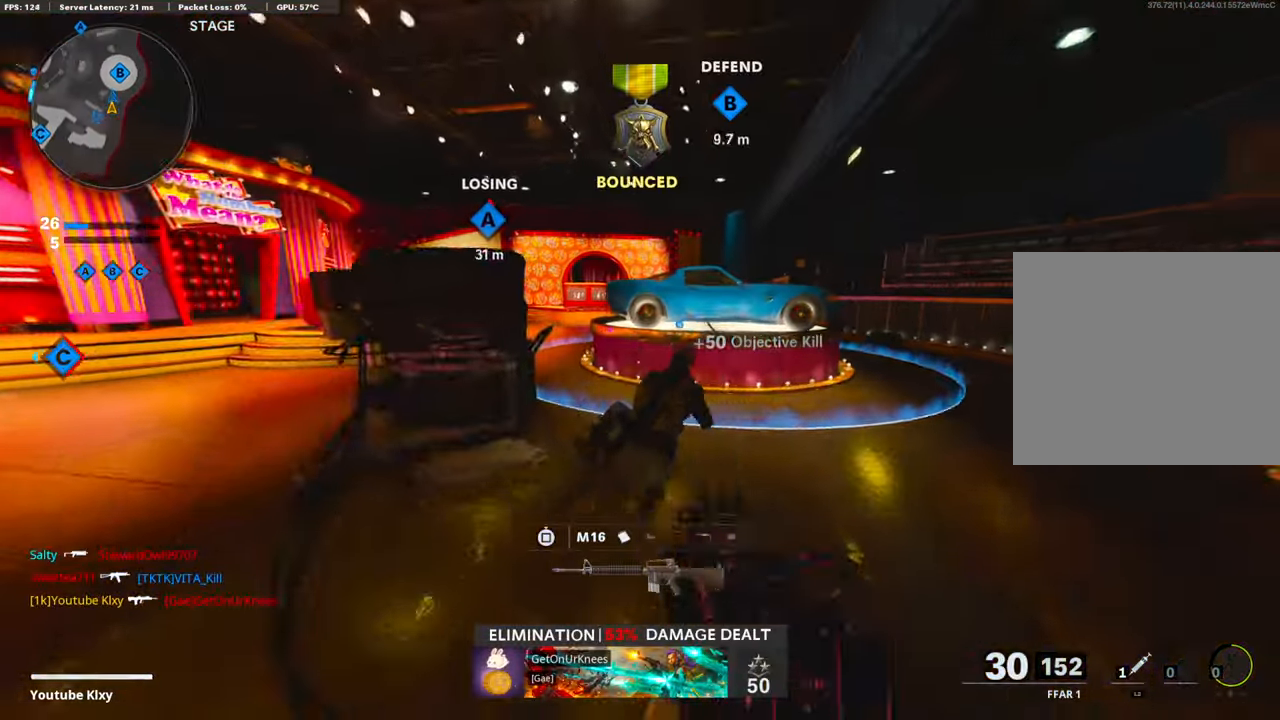
{"buttons": [], "left_stick": "up-right", "right_stick": "right", "events": [[217, "right_stick", "right"]]}
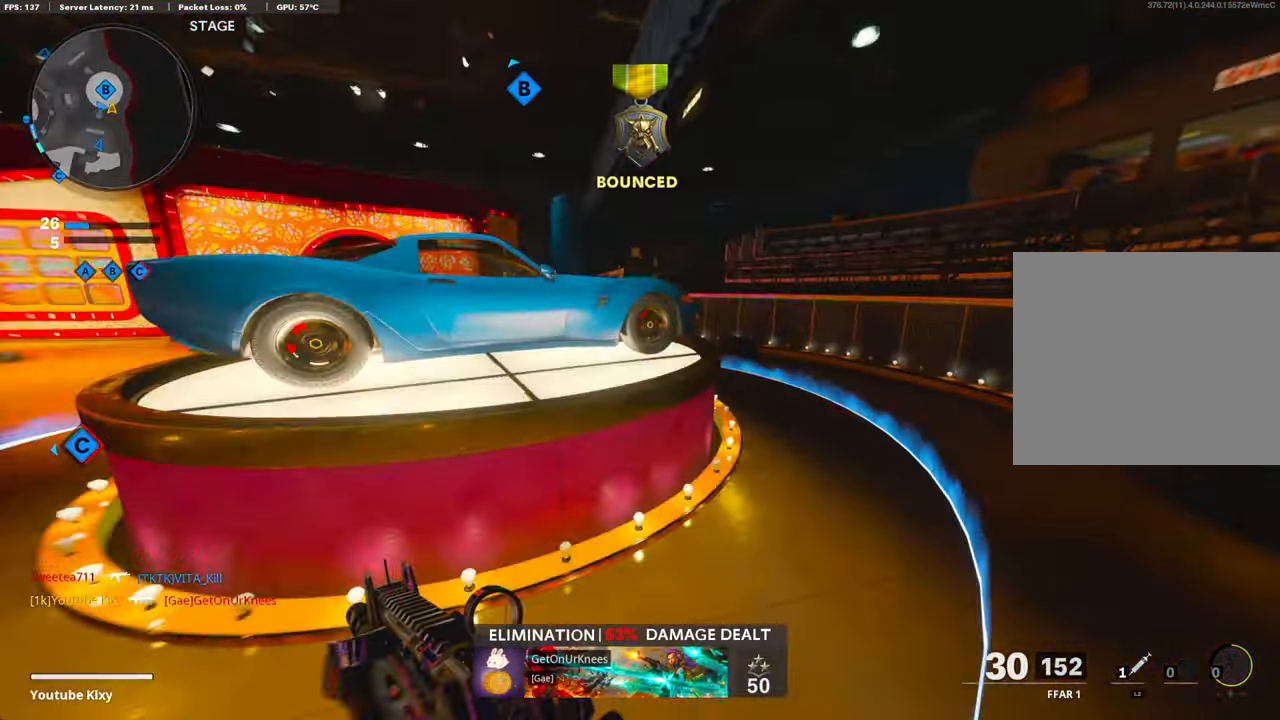
{"buttons": [], "left_stick": "up-right", "right_stick": "center", "events": [[117, "right_stick", "center"], [200, "right_stick", "left"], [351, "right_stick", "center"]]}
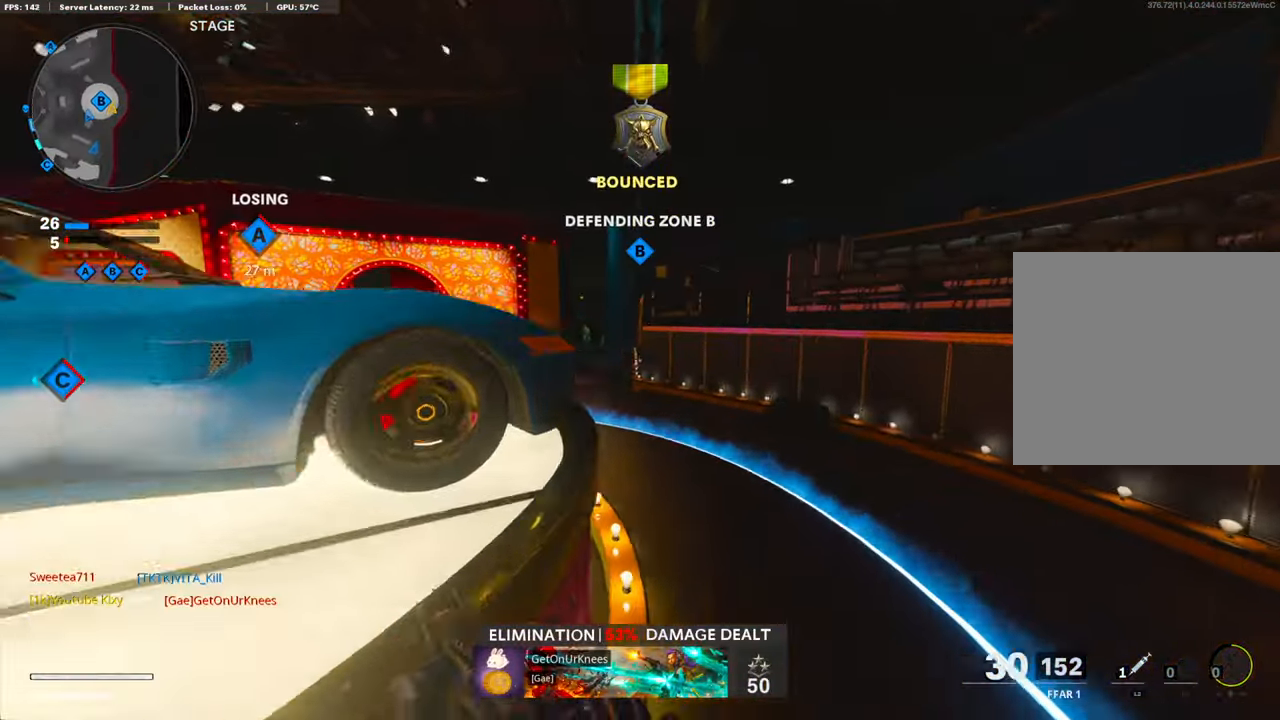
{"buttons": ["L1"], "left_stick": "up", "right_stick": "up", "events": [[83, "right_stick", "left"], [133, "left_stick", "up"], [167, "right_stick", "center"], [401, "L1", "down"], [485, "right_stick", "up"]]}
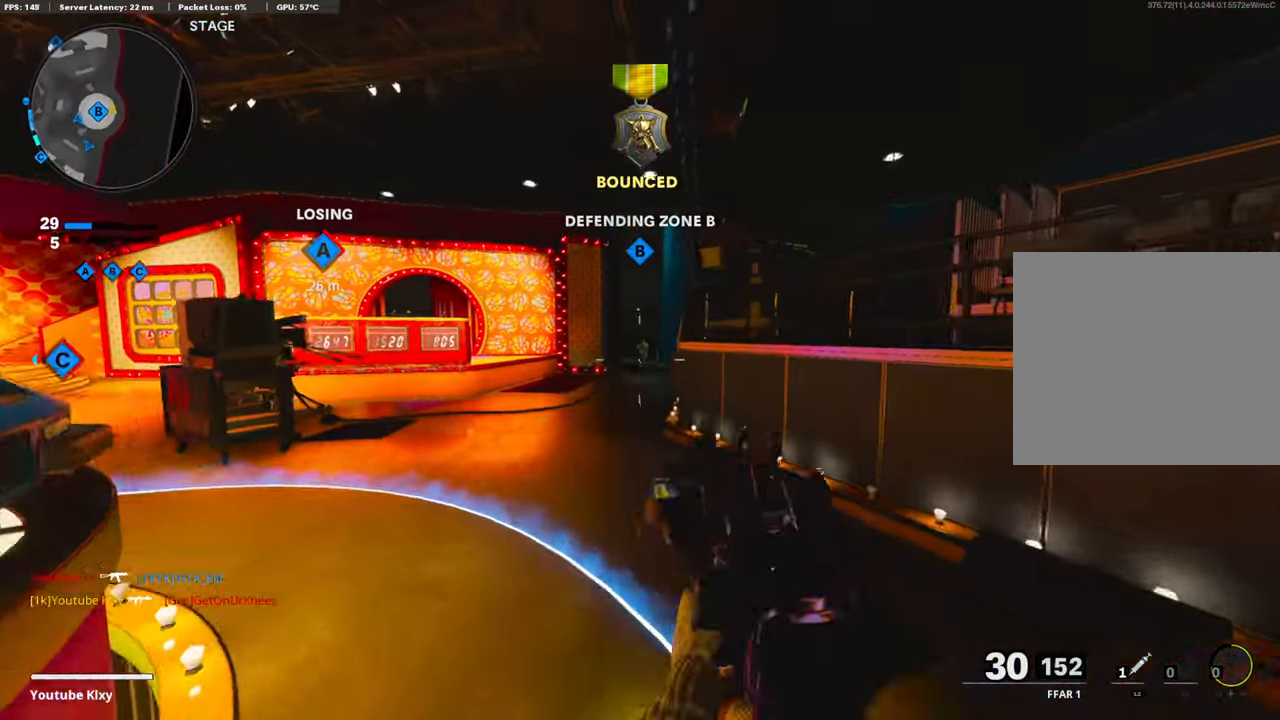
{"buttons": ["L1", "R1"], "left_stick": "left", "right_stick": "down-right", "events": [[34, "left_stick", "right"], [118, "R1", "down"], [185, "right_stick", "center"], [302, "left_stick", "left"], [335, "right_stick", "down-right"]]}
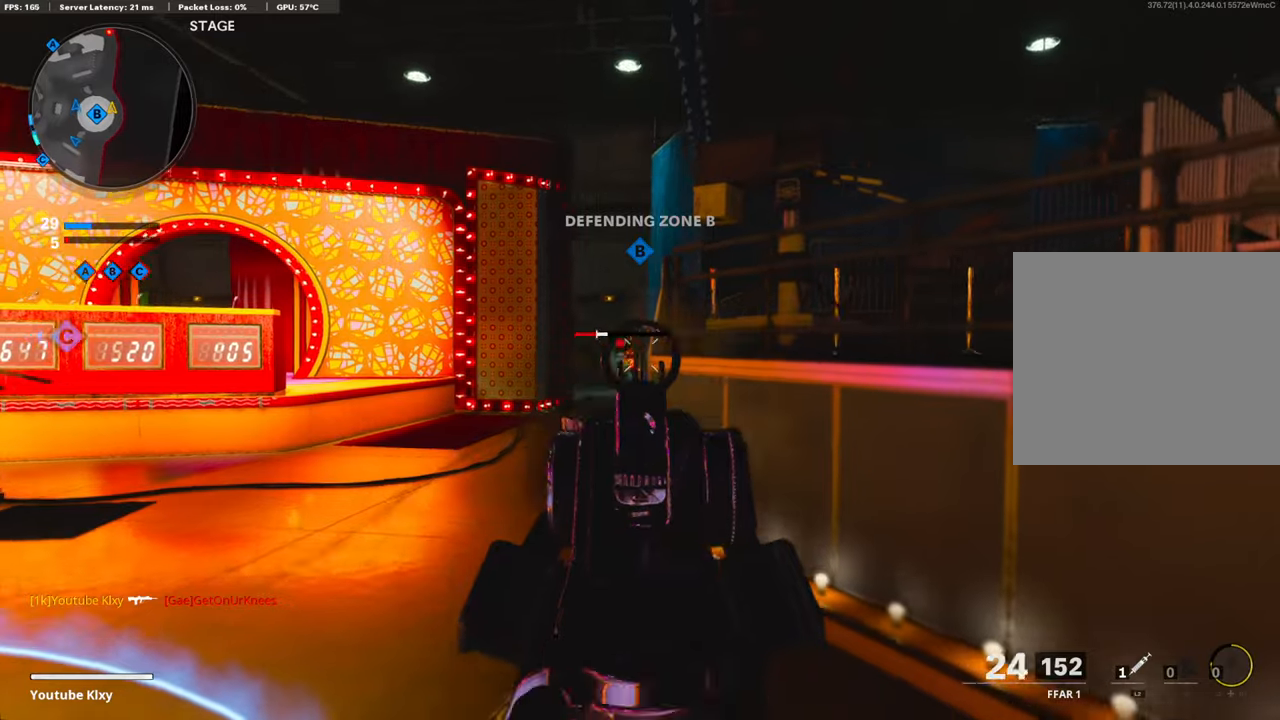
{"buttons": ["L1", "R1"], "left_stick": "up-right", "right_stick": "down-left", "events": [[50, "right_stick", "down-left"], [117, "right_stick", "down"], [150, "left_stick", "up-left"], [334, "right_stick", "down-left"], [384, "left_stick", "up-right"]]}
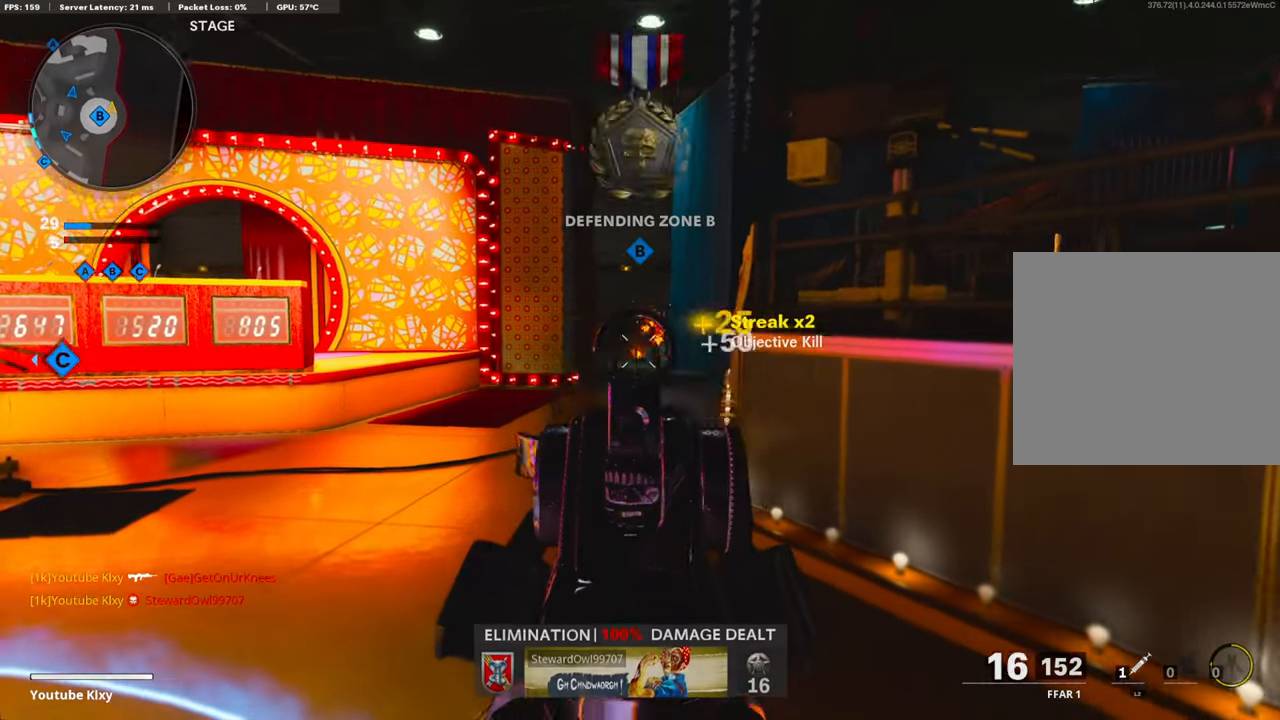
{"buttons": [], "left_stick": "up", "right_stick": "center", "events": [[34, "right_stick", "down-right"], [118, "left_stick", "up"], [134, "L1", "up"], [151, "R1", "up"], [151, "right_stick", "left"], [251, "L3", "down"], [302, "right_stick", "center"], [385, "L3", "up"]]}
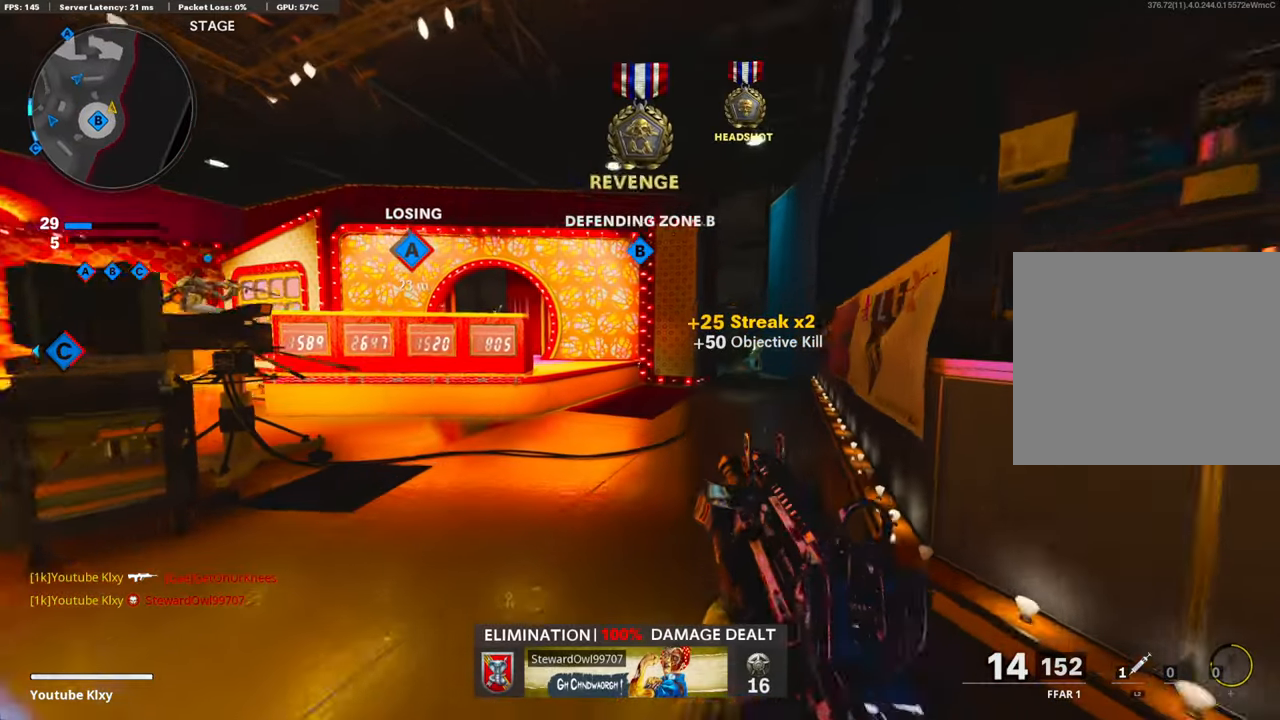
{"buttons": ["CROSS"], "left_stick": "up-right", "right_stick": "left", "events": [[67, "left_stick", "up-right"], [468, "right_stick", "left"], [502, "CROSS", "down"]]}
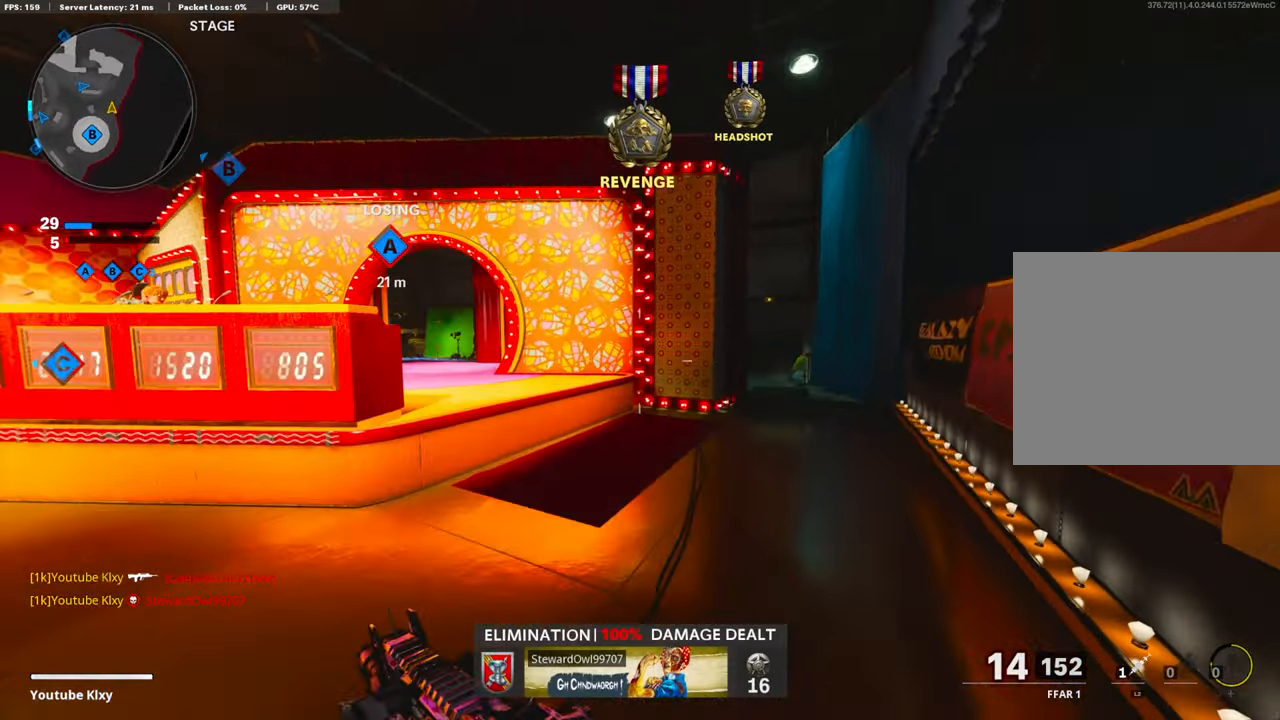
{"buttons": ["R3"], "left_stick": "up-right", "right_stick": "right", "events": [[100, "right_stick", "center"], [150, "CROSS", "up"], [200, "left_stick", "right"], [200, "right_stick", "left"], [334, "R3", "down"], [334, "right_stick", "center"], [451, "left_stick", "up-right"], [468, "right_stick", "right"]]}
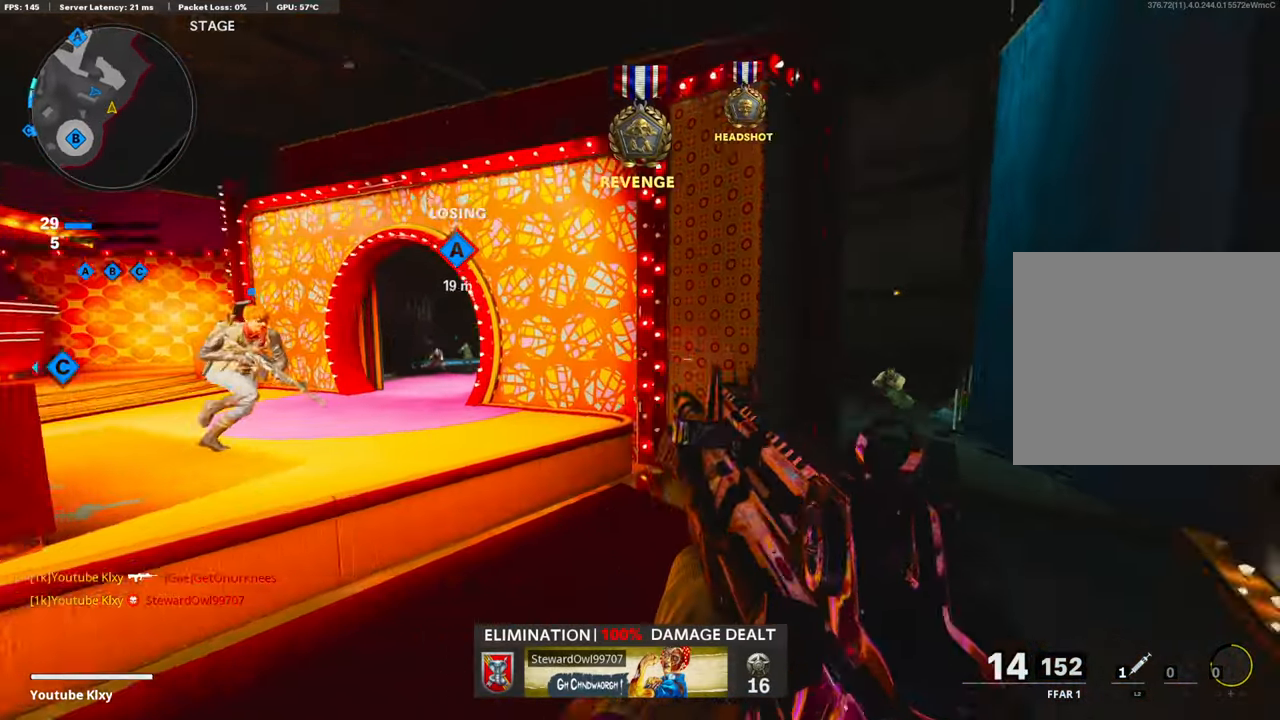
{"buttons": ["L1", "R1"], "left_stick": "right", "right_stick": "up-right", "events": [[101, "R3", "up"], [184, "right_stick", "left"], [251, "L1", "down"], [251, "right_stick", "center"], [318, "R1", "down"], [368, "left_stick", "right"], [385, "right_stick", "up-right"]]}
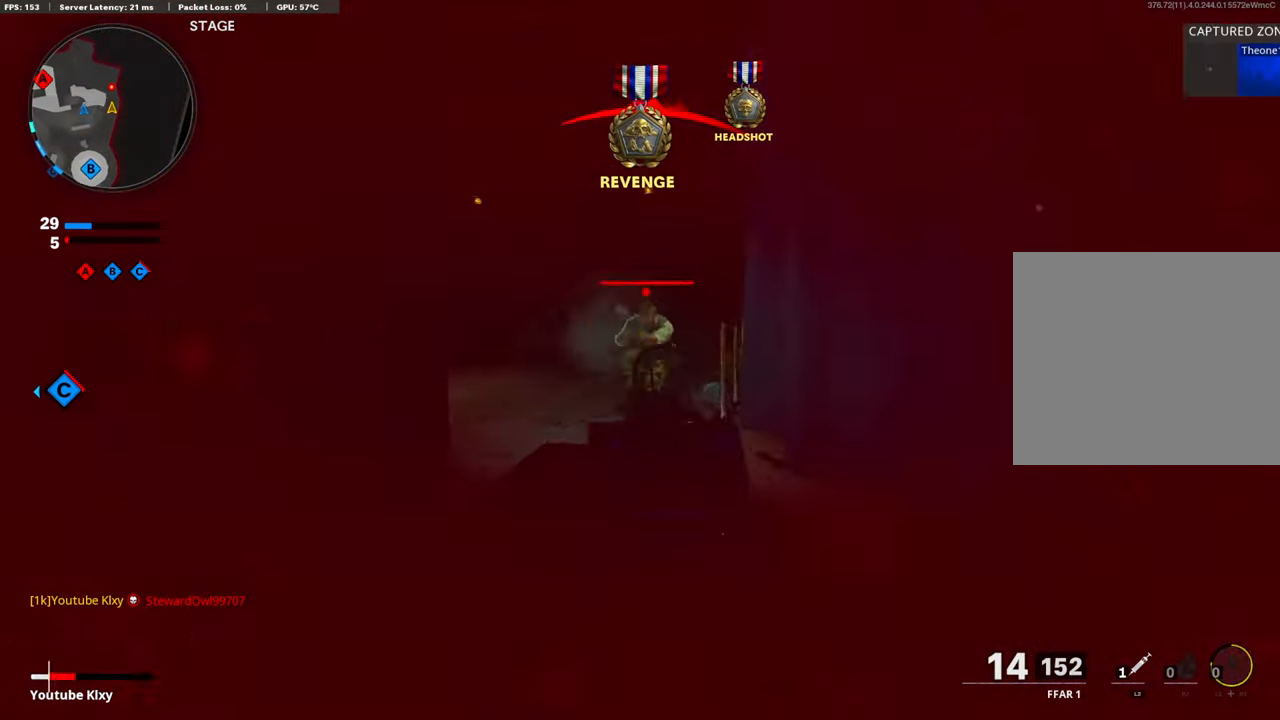
{"buttons": [], "left_stick": "center", "right_stick": "center", "events": [[34, "left_stick", "left"], [34, "right_stick", "center"], [117, "CROSS", "down"], [117, "right_stick", "down"], [285, "CROSS", "up"], [335, "L1", "up"], [368, "R1", "up"], [402, "left_stick", "center"], [402, "right_stick", "center"]]}
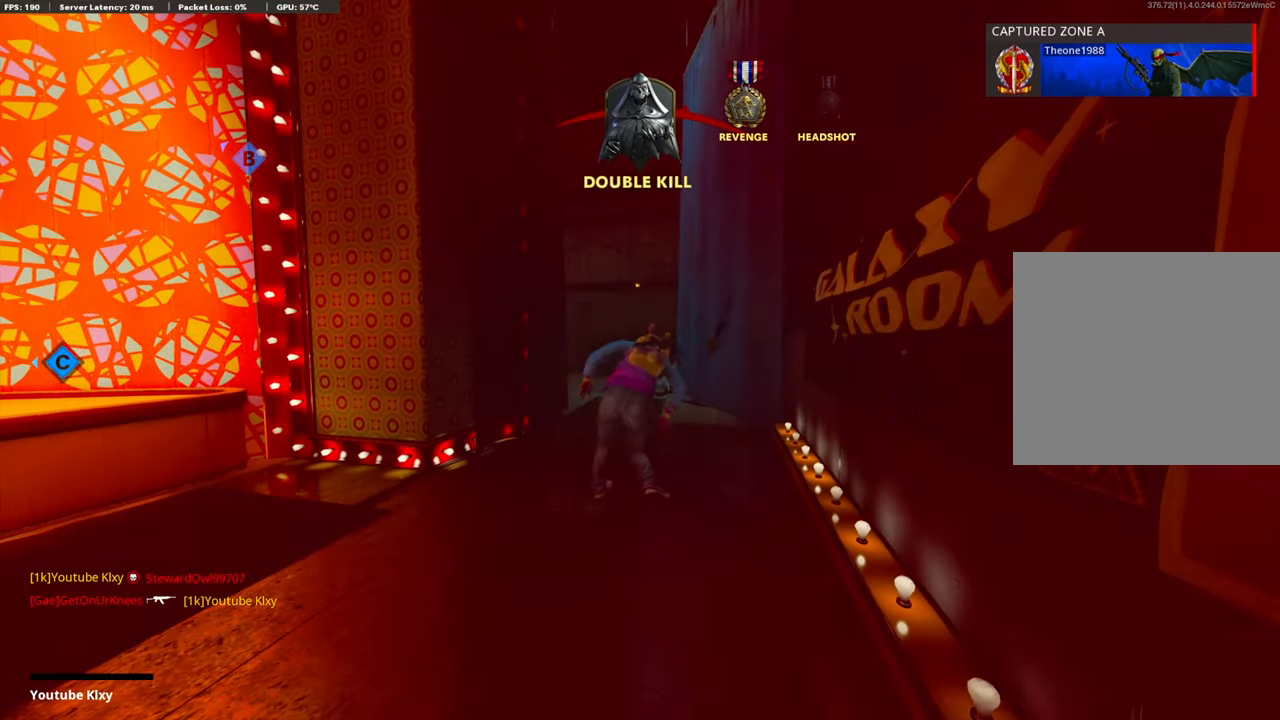
{"buttons": ["DPAD_DOWN"], "left_stick": "center", "right_stick": "center", "events": [[101, "TOUCHPAD", "down"], [234, "TOUCHPAD", "up"], [485, "DPAD_DOWN", "down"]]}
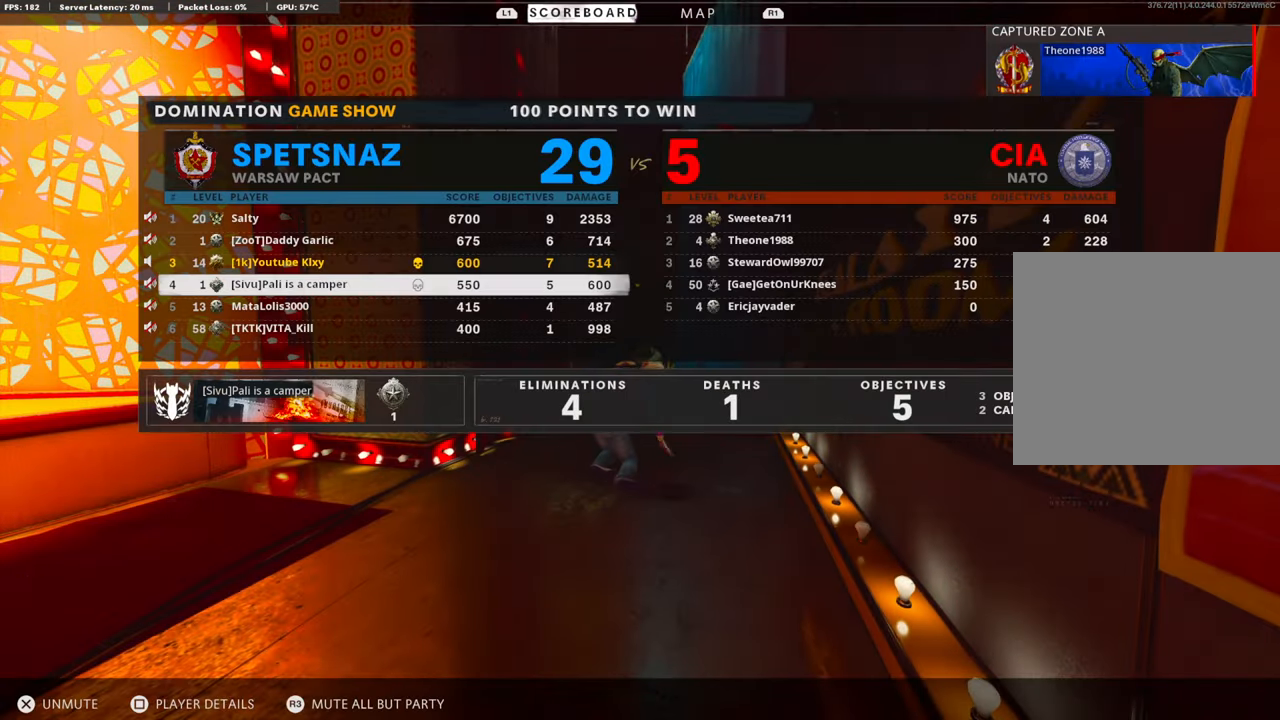
{"buttons": ["DPAD_RIGHT"], "left_stick": "center", "right_stick": "center", "events": [[84, "DPAD_DOWN", "up"], [469, "DPAD_RIGHT", "down"]]}
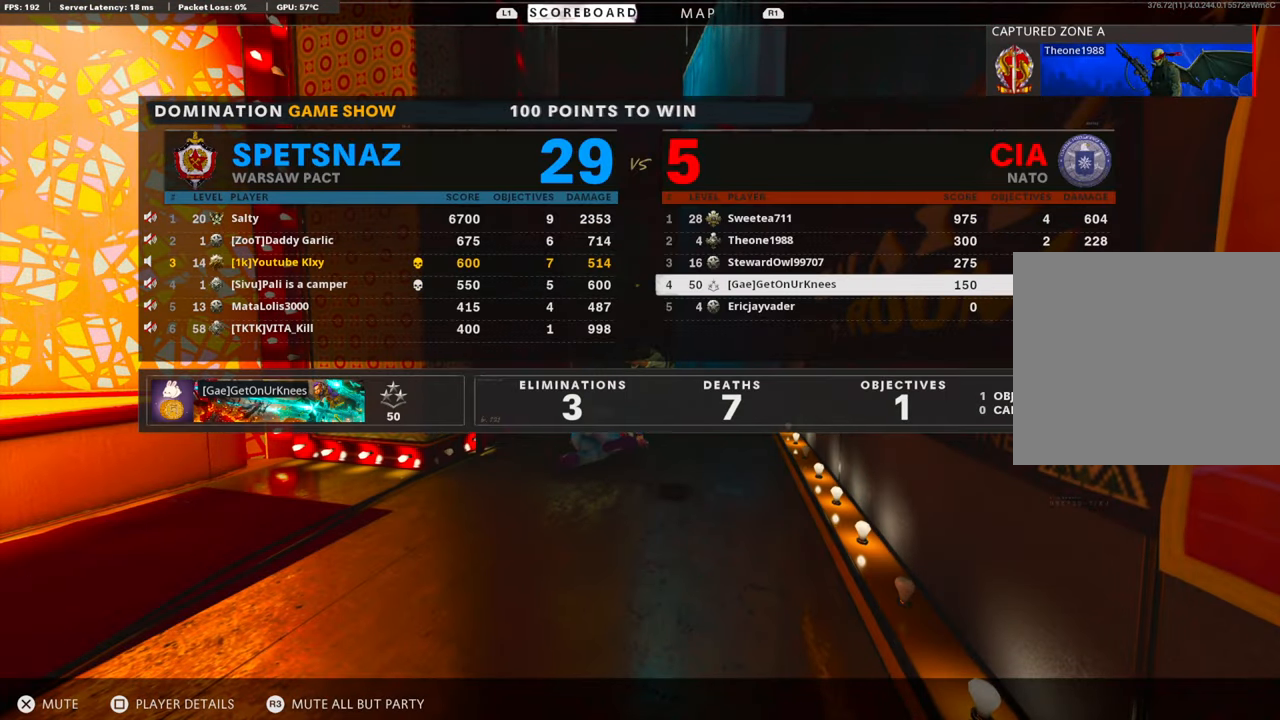
{"buttons": ["CROSS"], "left_stick": "center", "right_stick": "center", "events": [[67, "DPAD_RIGHT", "up"], [318, "DPAD_DOWN", "down"], [418, "DPAD_DOWN", "up"], [452, "CROSS", "down"]]}
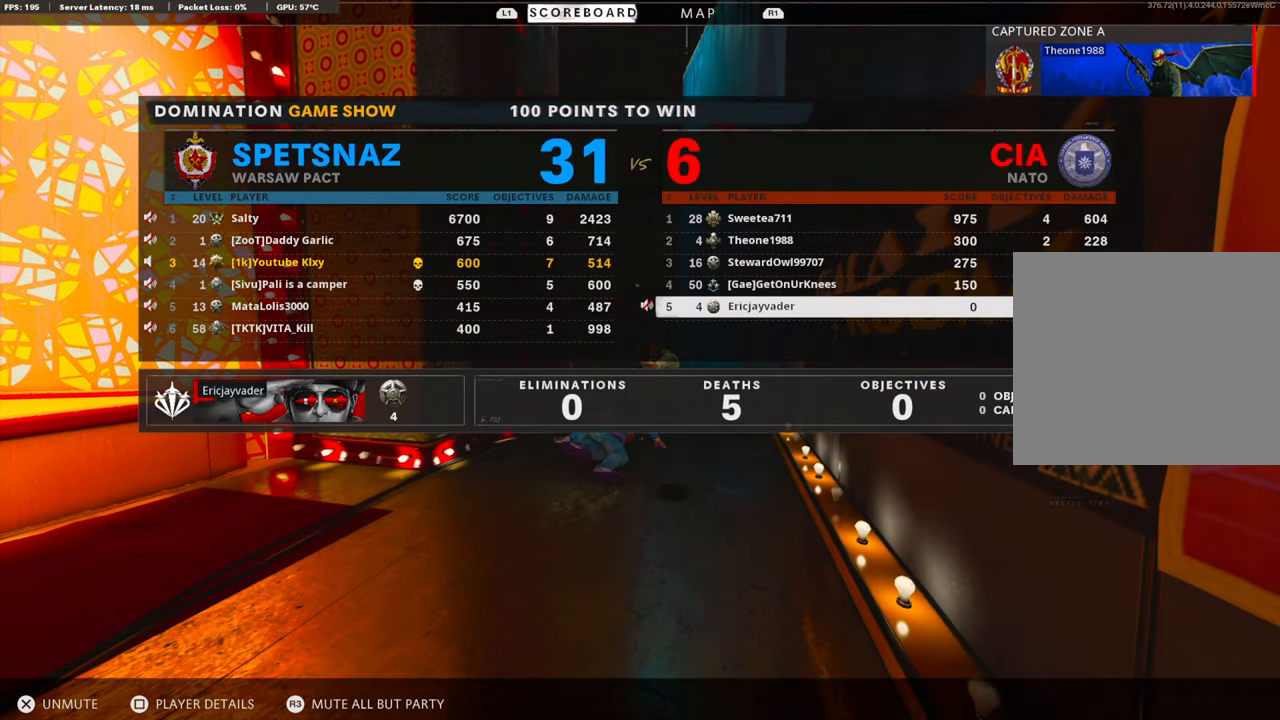
{"buttons": ["CROSS"], "left_stick": "center", "right_stick": "center", "events": [[100, "CROSS", "up"], [117, "DPAD_UP", "down"], [217, "DPAD_UP", "up"], [234, "CROSS", "down"], [334, "DPAD_UP", "down"], [385, "CROSS", "up"], [452, "DPAD_UP", "up"], [468, "CROSS", "down"]]}
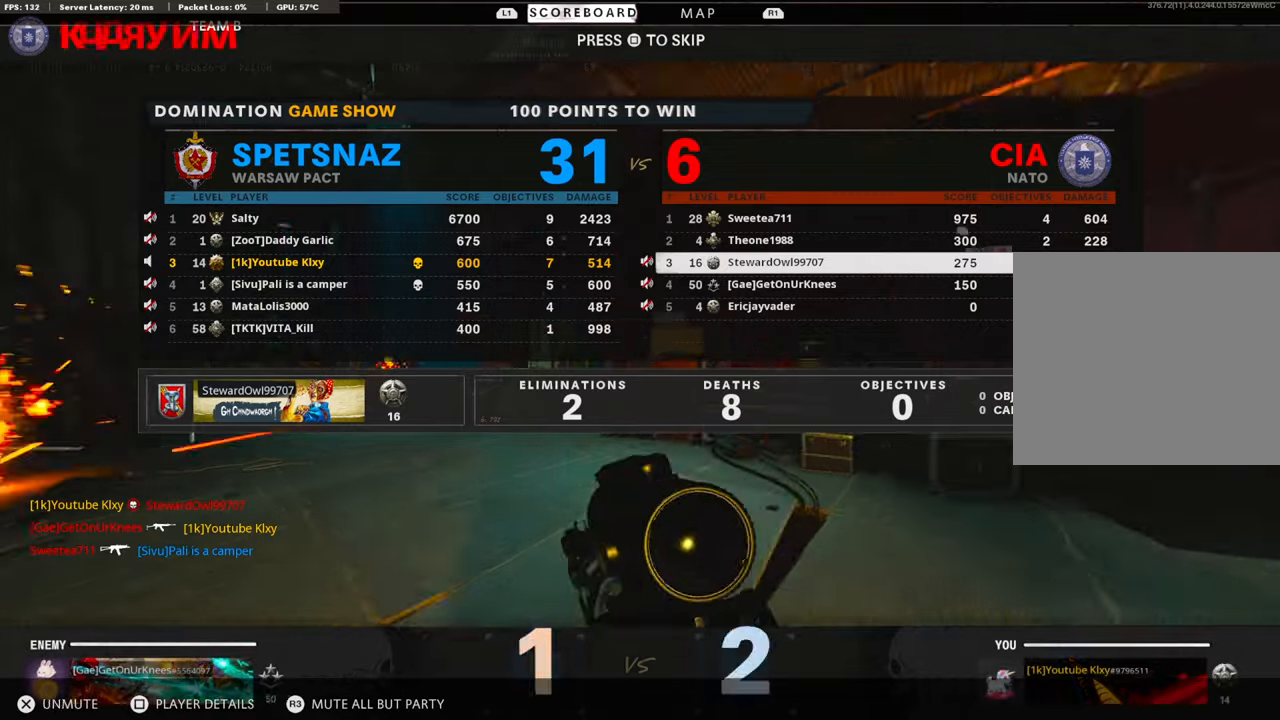
{"buttons": [], "left_stick": "center", "right_stick": "center", "events": [[50, "DPAD_UP", "down"], [117, "CROSS", "up"], [150, "DPAD_UP", "up"], [217, "DPAD_UP", "down"], [301, "CROSS", "down"], [335, "DPAD_UP", "up"], [468, "CROSS", "up"]]}
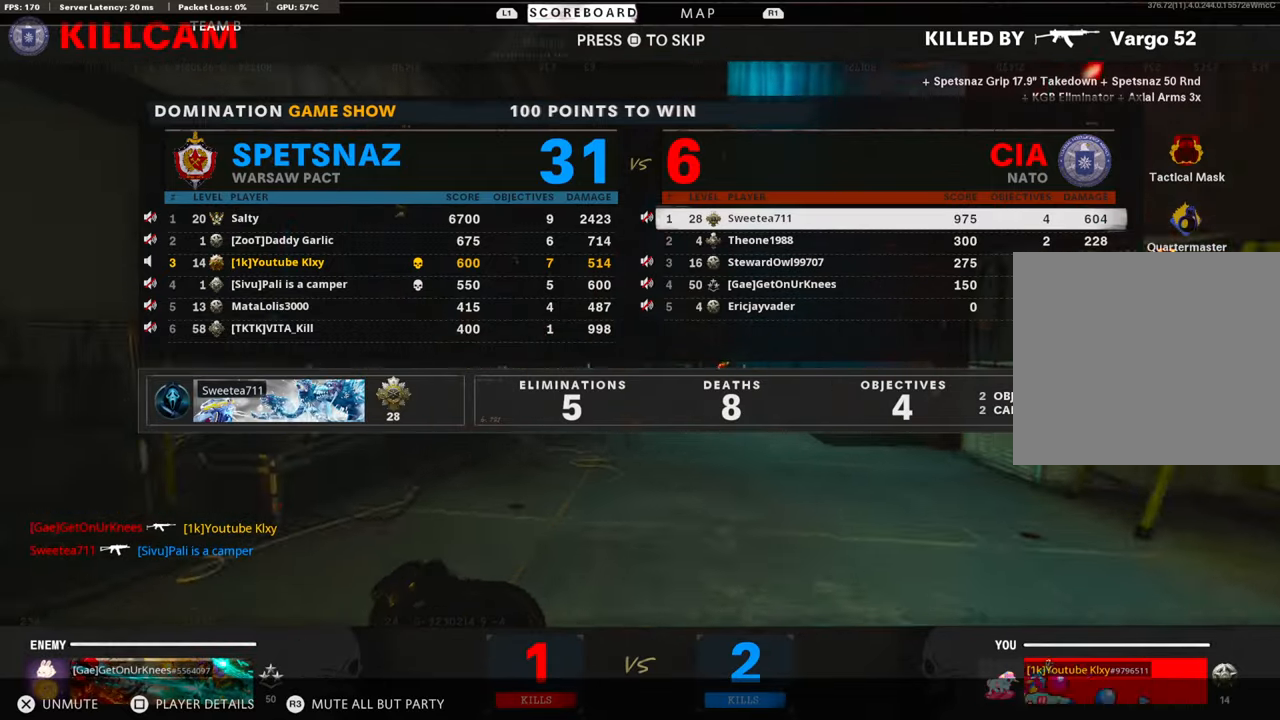
{"buttons": ["TOUCHPAD"], "left_stick": "center", "right_stick": "center", "events": [[84, "DPAD_DOWN", "down"], [167, "DPAD_DOWN", "up"], [201, "CROSS", "down"], [351, "CROSS", "up"], [469, "TOUCHPAD", "down"]]}
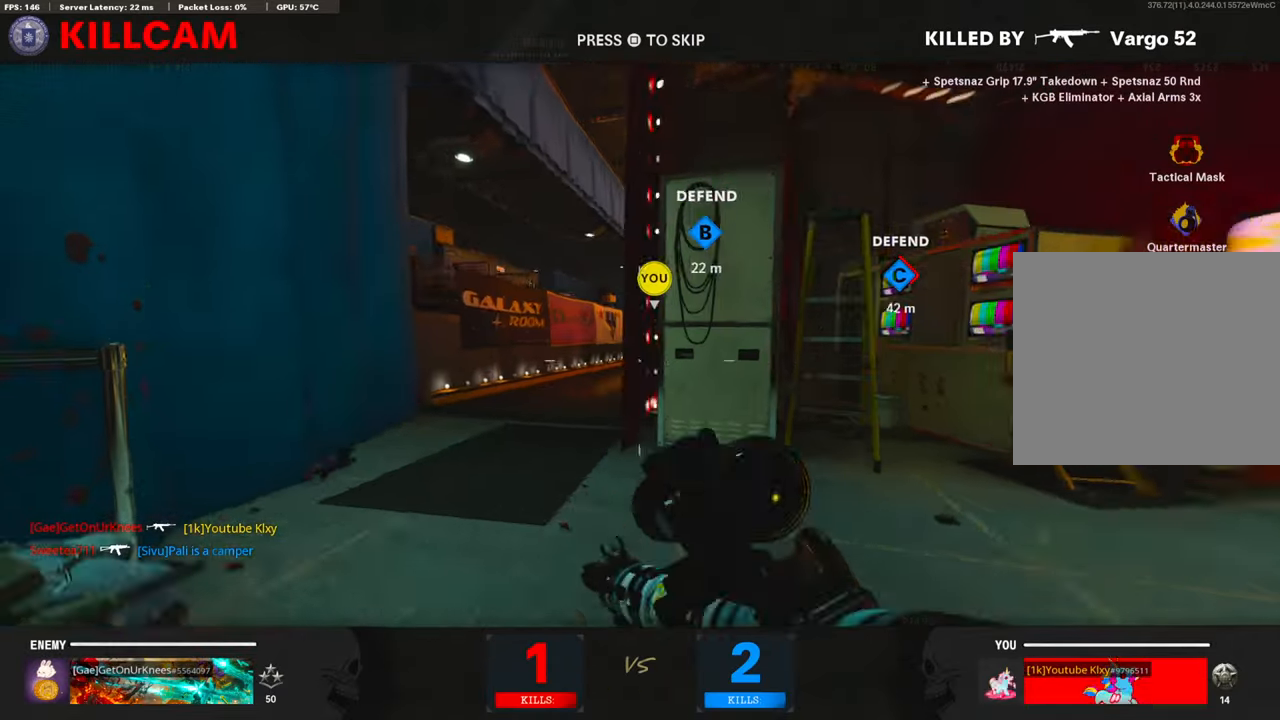
{"buttons": ["TRIANGLE"], "left_stick": "up", "right_stick": "center", "events": [[100, "TOUCHPAD", "up"], [151, "left_stick", "up"], [217, "SQUARE", "down"], [268, "CROSS", "down"], [368, "CROSS", "up"], [368, "SQUARE", "up"], [485, "TRIANGLE", "down"]]}
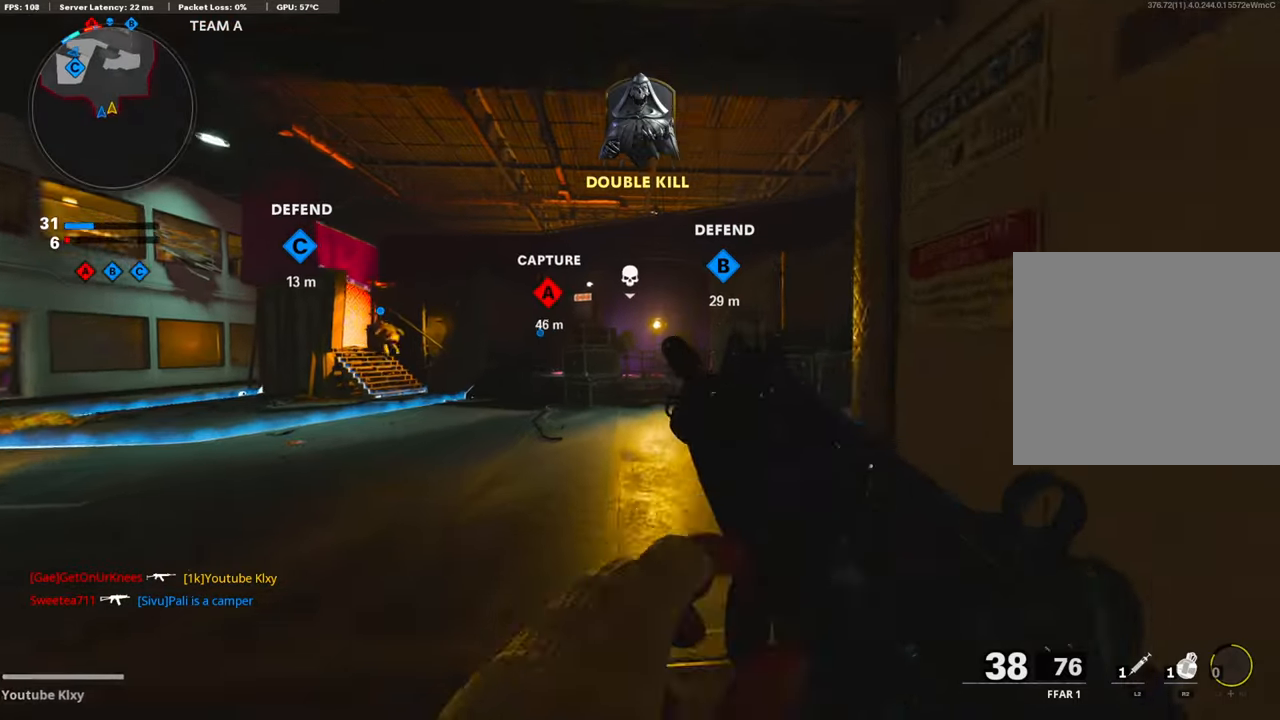
{"buttons": [], "left_stick": "up", "right_stick": "right", "events": [[17, "L3", "down"], [100, "TRIANGLE", "up"], [134, "L3", "up"], [150, "TRIANGLE", "down"], [251, "TRIANGLE", "up"], [418, "right_stick", "down-right"], [468, "right_stick", "right"]]}
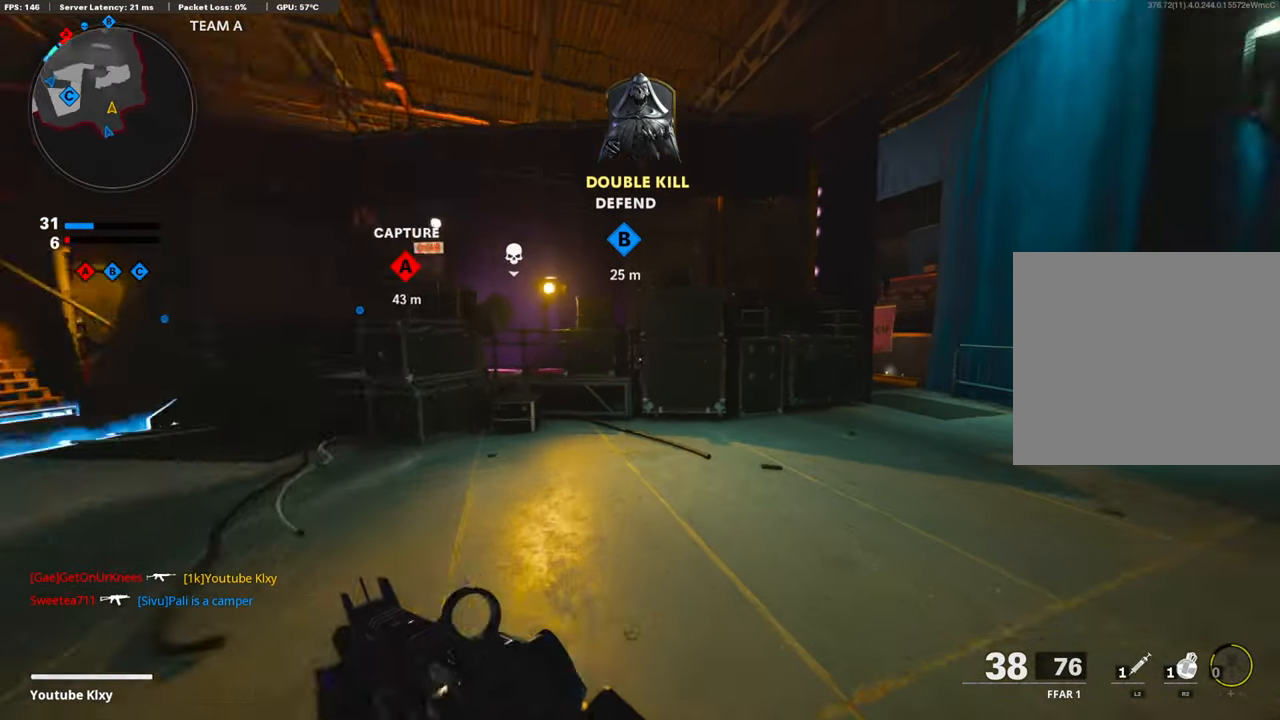
{"buttons": [], "left_stick": "up", "right_stick": "center", "events": [[67, "right_stick", "center"], [435, "right_stick", "left"], [485, "right_stick", "center"]]}
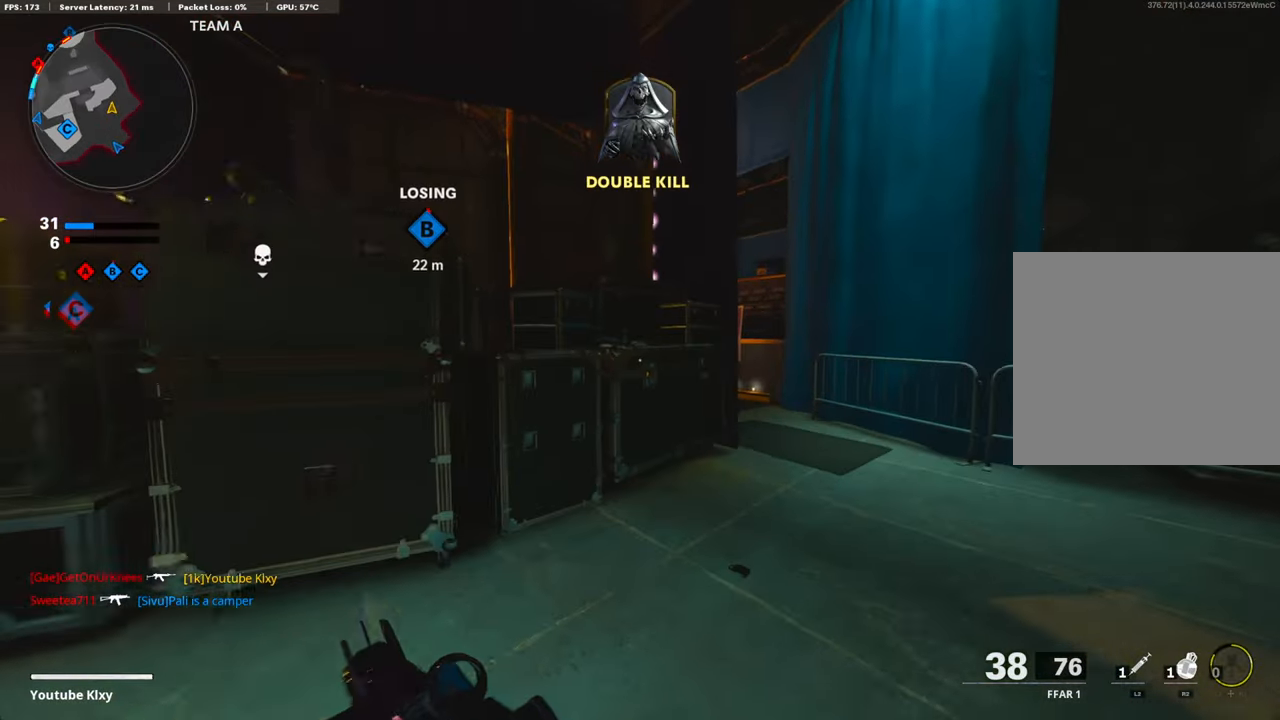
{"buttons": [], "left_stick": "up", "right_stick": "left", "events": [[83, "right_stick", "right"], [184, "right_stick", "center"], [234, "right_stick", "left"], [334, "R3", "down"], [468, "R3", "up"]]}
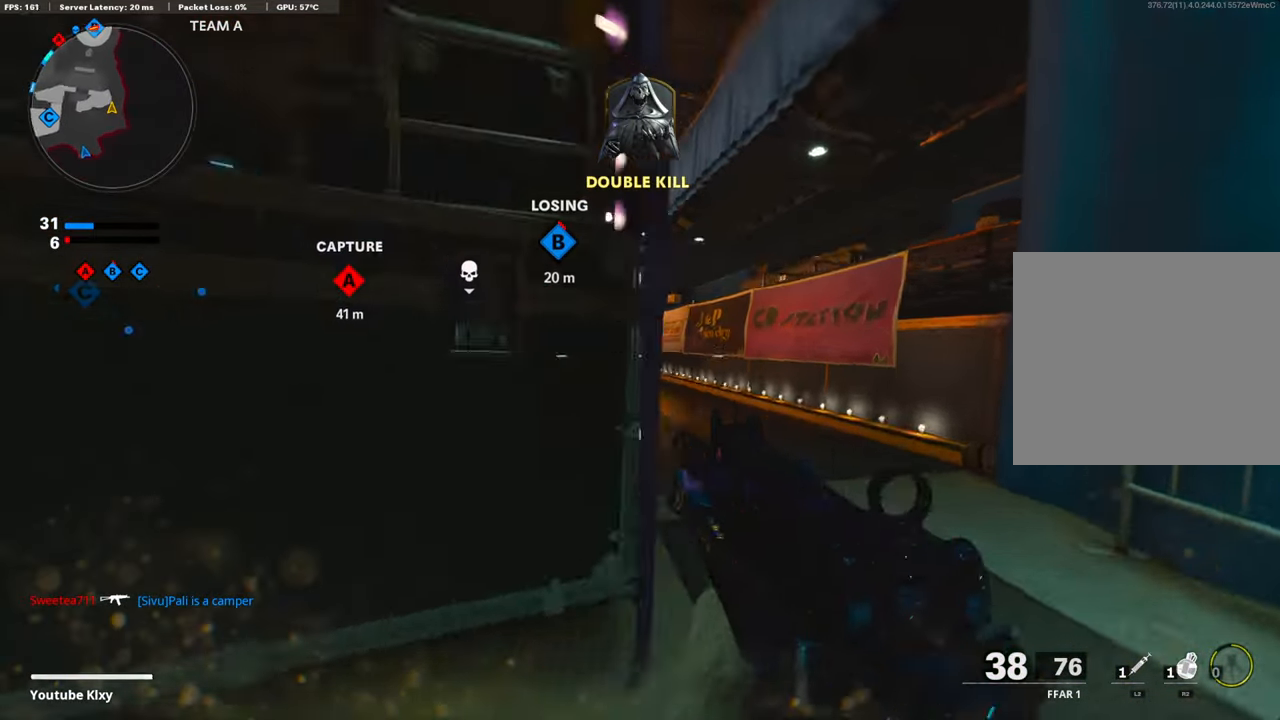
{"buttons": ["R2"], "left_stick": "up", "right_stick": "center", "events": [[50, "right_stick", "up-left"], [66, "R3", "down"], [117, "L3", "down"], [117, "R2", "down"], [184, "R3", "up"], [334, "L3", "up"], [401, "right_stick", "center"]]}
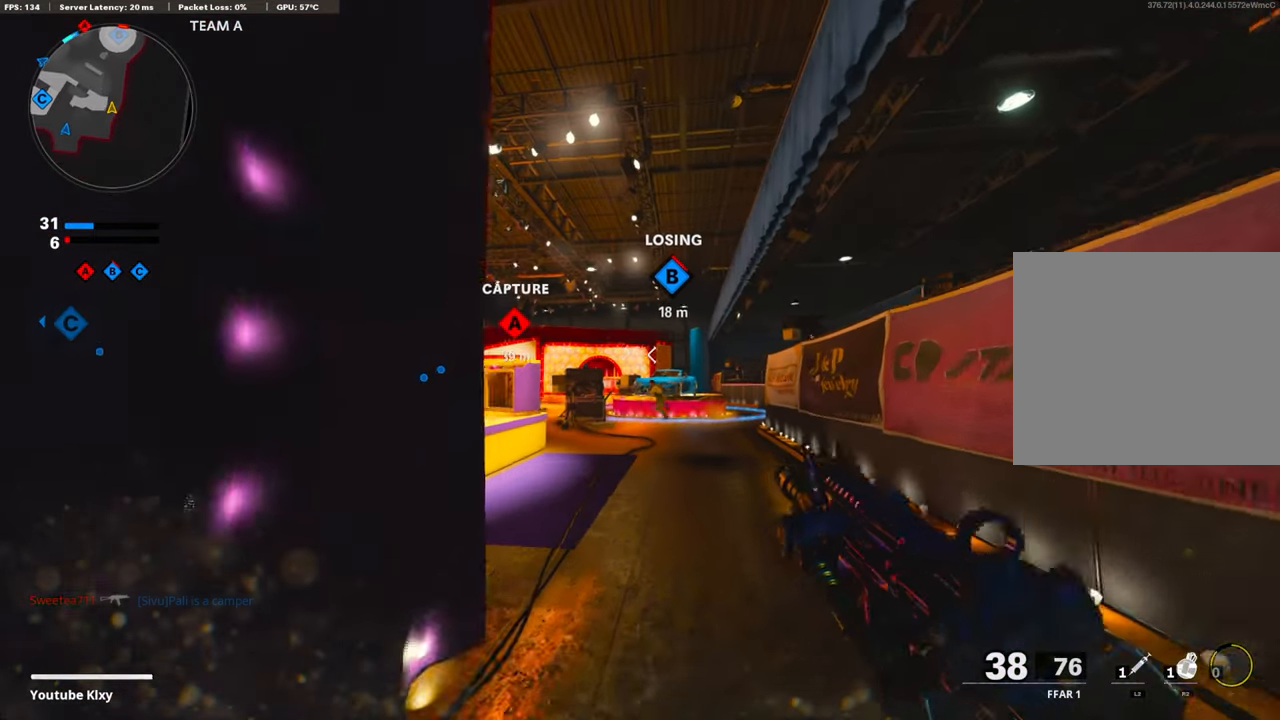
{"buttons": [], "left_stick": "up", "right_stick": "down", "events": [[51, "R2", "up"], [151, "right_stick", "down"], [268, "right_stick", "center"], [502, "right_stick", "down"]]}
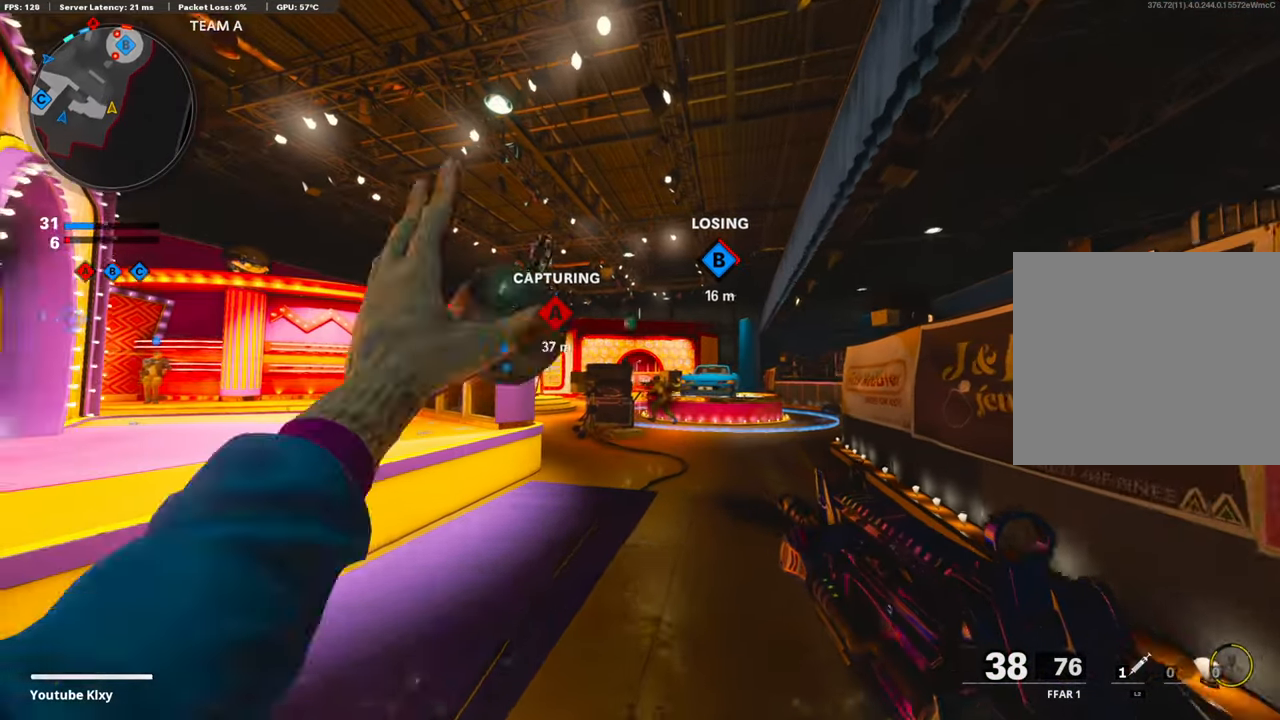
{"buttons": ["L1", "R1"], "left_stick": "up", "right_stick": "left", "events": [[134, "left_stick", "up-right"], [235, "L1", "down"], [235, "R1", "down"], [251, "right_stick", "down-right"], [419, "right_stick", "left"], [485, "left_stick", "up"]]}
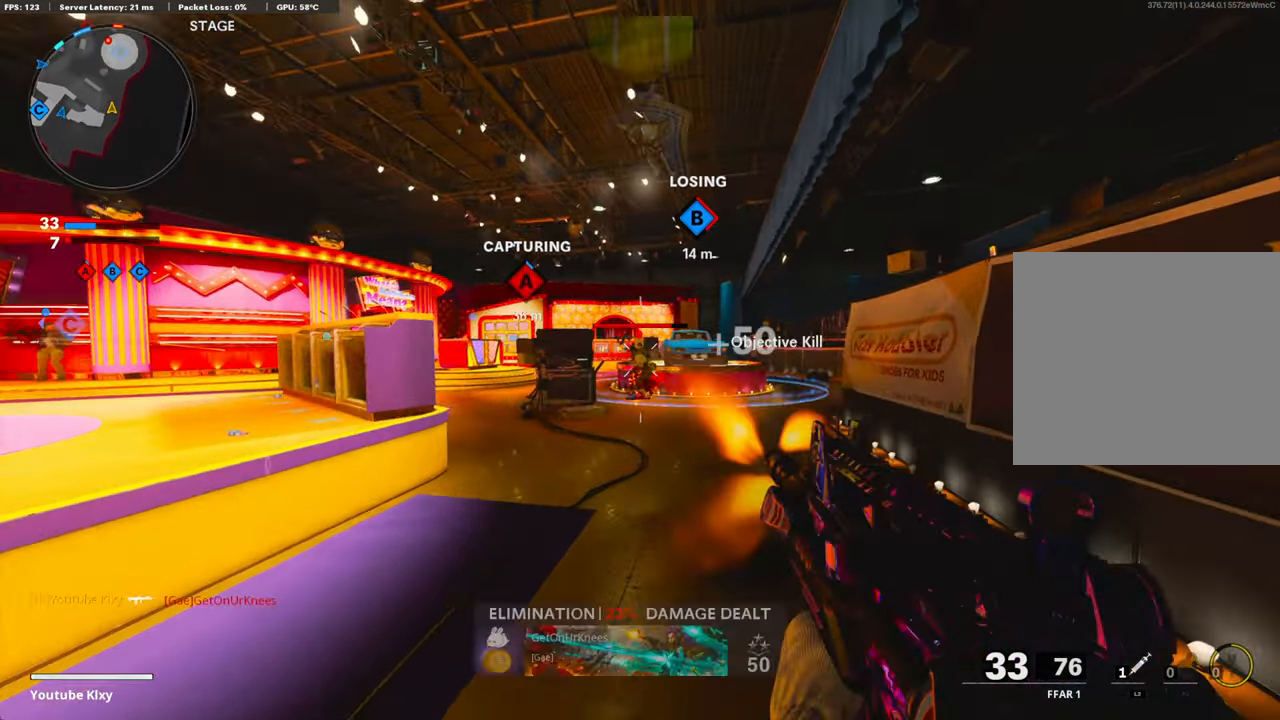
{"buttons": ["L1", "R1"], "left_stick": "left", "right_stick": "left", "events": [[50, "right_stick", "up"], [101, "right_stick", "center"], [151, "left_stick", "up-right"], [368, "left_stick", "up-left"], [368, "right_stick", "up-left"], [435, "left_stick", "left"], [435, "right_stick", "left"]]}
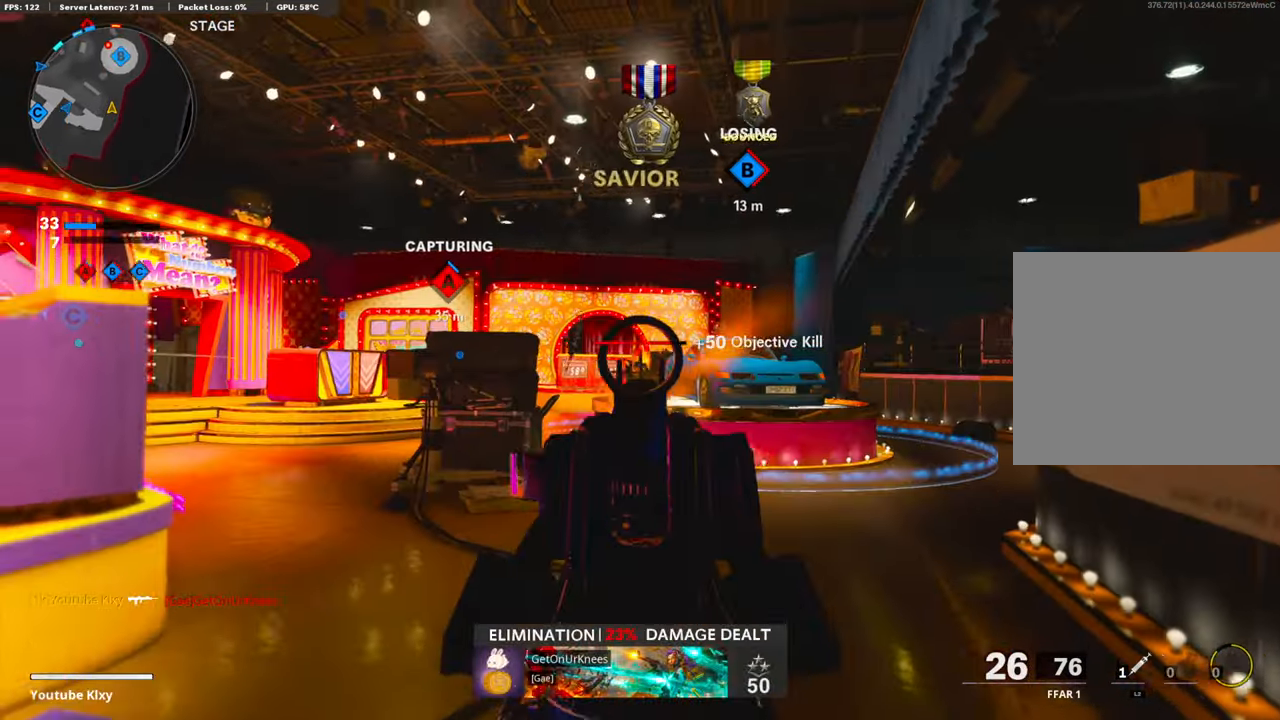
{"buttons": ["L1", "R1"], "left_stick": "up-right", "right_stick": "center", "events": [[17, "right_stick", "down-left"], [134, "left_stick", "up-right"], [134, "right_stick", "down-right"], [235, "right_stick", "center"]]}